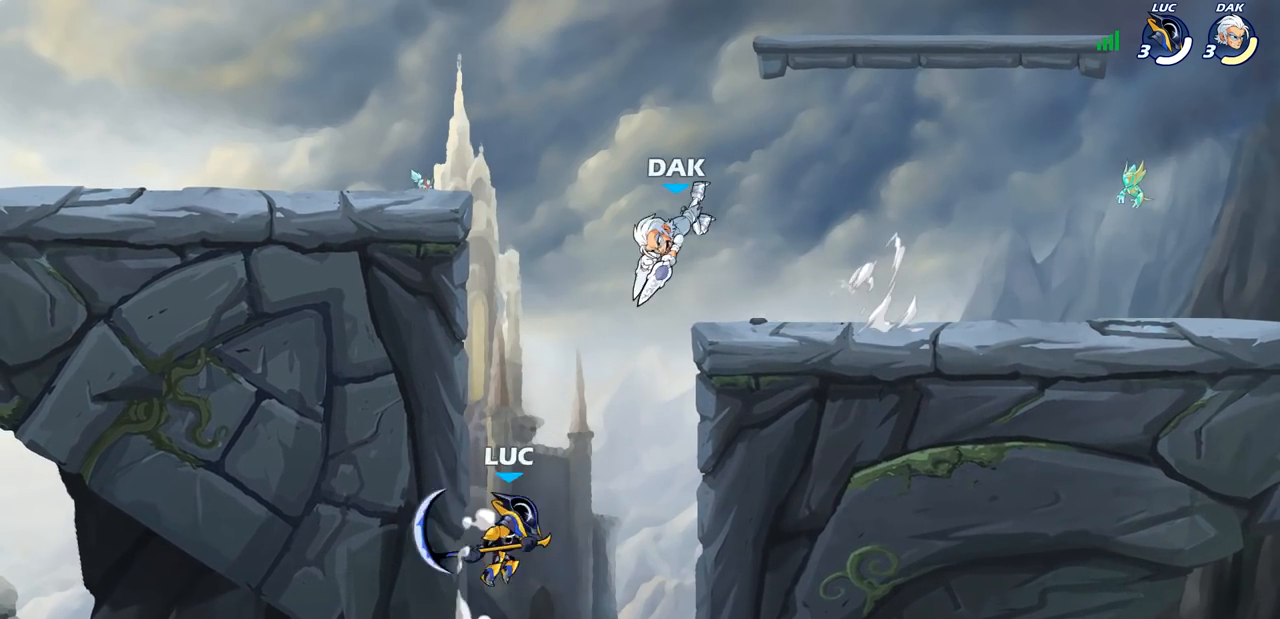
Gameplay with a controller (PlayStation layout); each line is a JSON object with the inputs held at the frame after it. "events" lists button and stick changes between this image and that frame as [ms after this image, input, new state], when the widget could be followed in between.
{"buttons": [], "left_stick": "up-right", "right_stick": "center", "events": [[83, "CIRCLE", "up"]]}
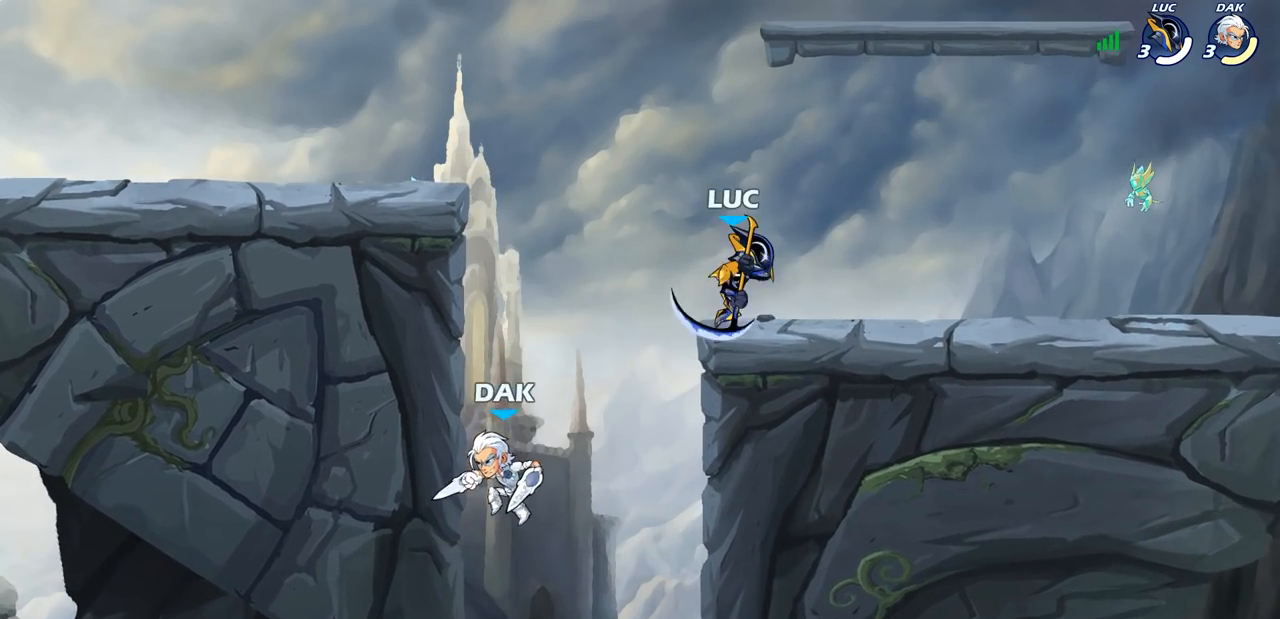
{"buttons": [], "left_stick": "center", "right_stick": "center", "events": [[150, "left_stick", "left"], [317, "left_stick", "center"]]}
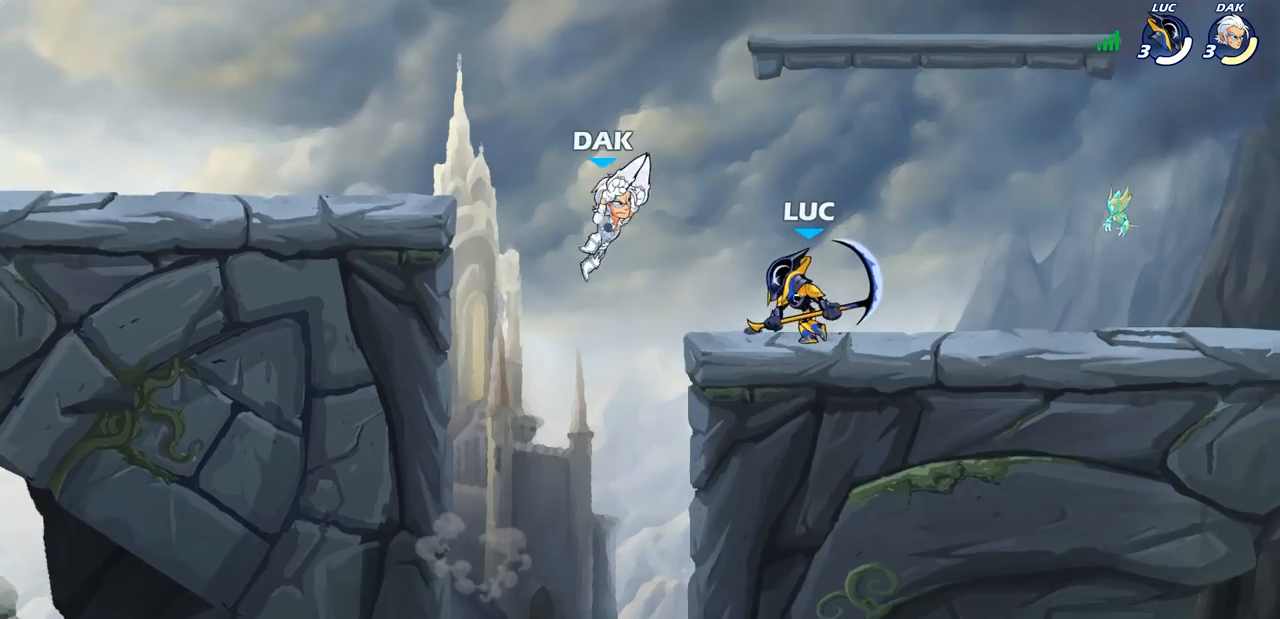
{"buttons": [], "left_stick": "right", "right_stick": "center", "events": [[183, "CROSS", "down"], [233, "SQUARE", "down"], [250, "CROSS", "up"], [283, "SQUARE", "up"], [317, "left_stick", "right"]]}
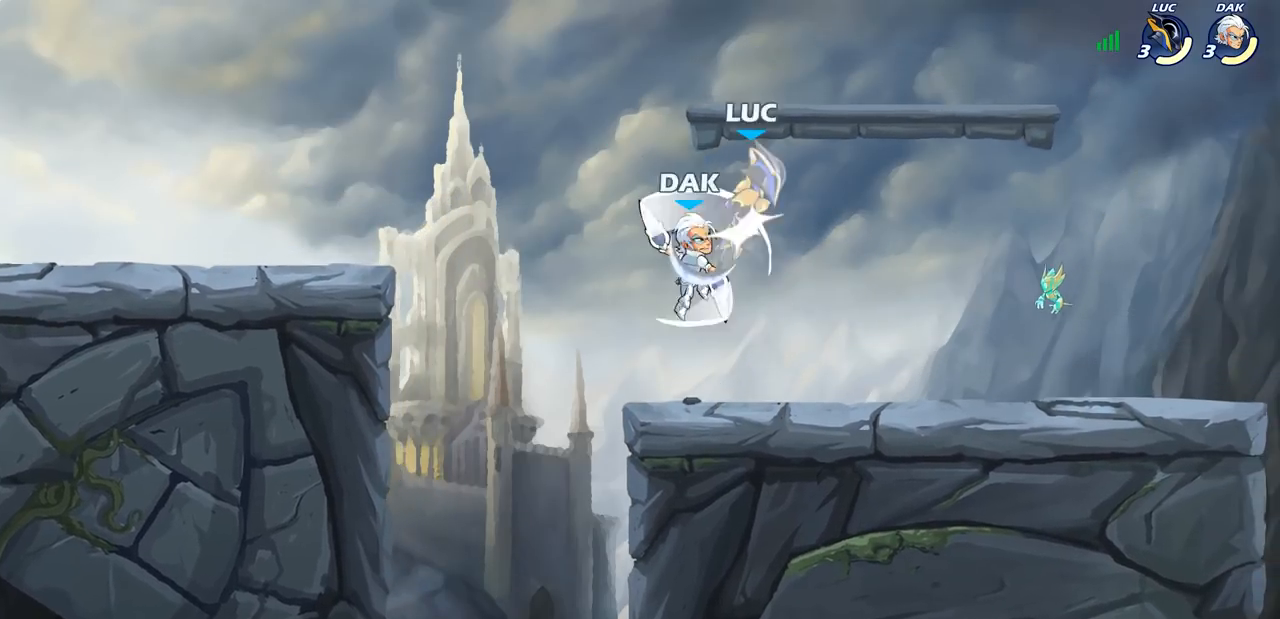
{"buttons": [], "left_stick": "down-left", "right_stick": "center", "events": [[333, "left_stick", "left"], [383, "left_stick", "down-left"]]}
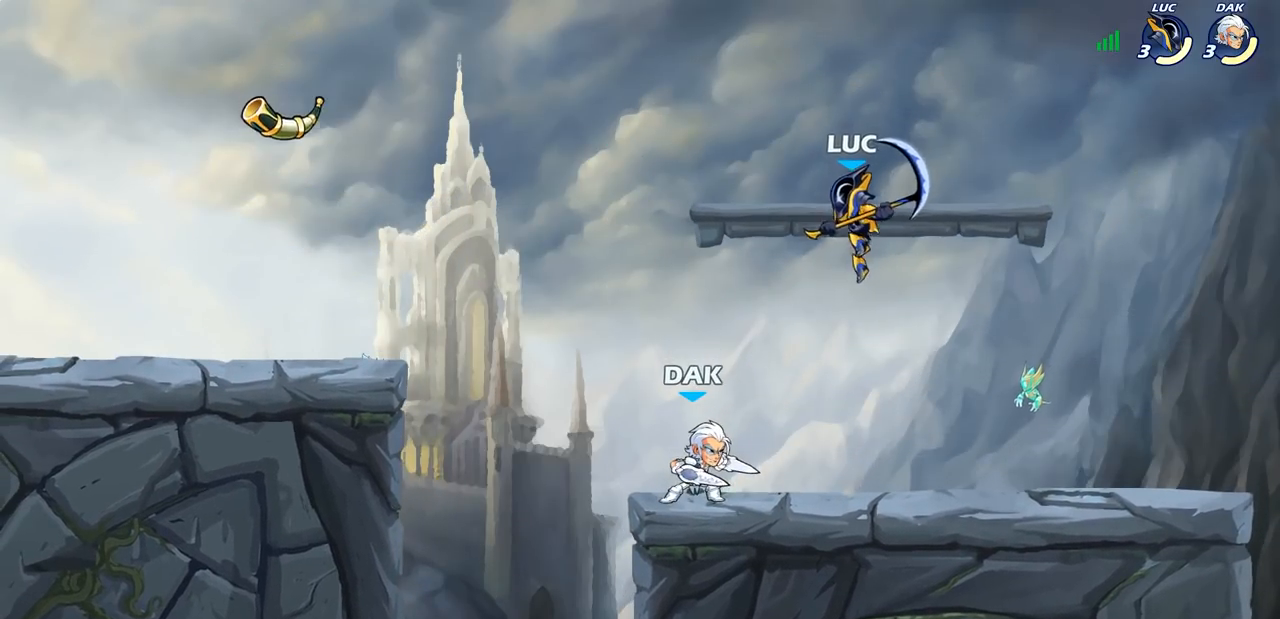
{"buttons": [], "left_stick": "up-right", "right_stick": "center", "events": [[33, "R1", "down"], [33, "R2", "down"], [33, "left_stick", "left"], [183, "left_stick", "up"], [250, "left_stick", "up-right"], [267, "R1", "up"], [267, "R2", "up"]]}
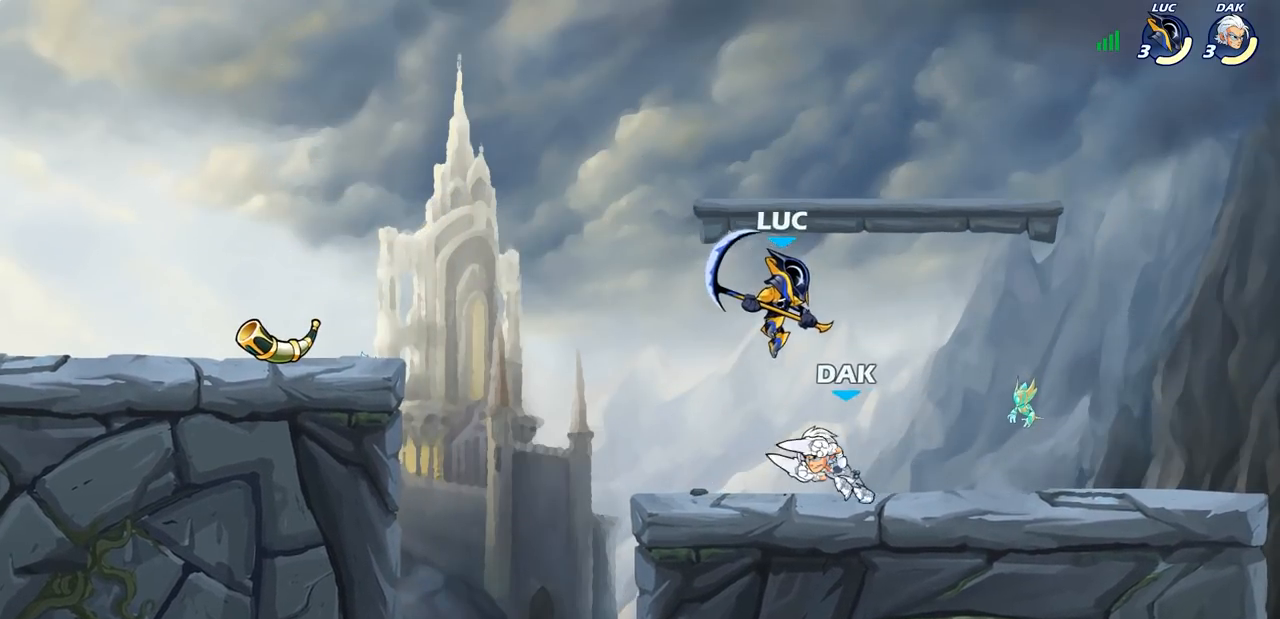
{"buttons": ["SQUARE"], "left_stick": "left", "right_stick": "center", "events": [[67, "CROSS", "down"], [167, "CROSS", "up"], [167, "left_stick", "up-left"], [250, "left_stick", "down-left"], [467, "SQUARE", "down"], [483, "left_stick", "left"]]}
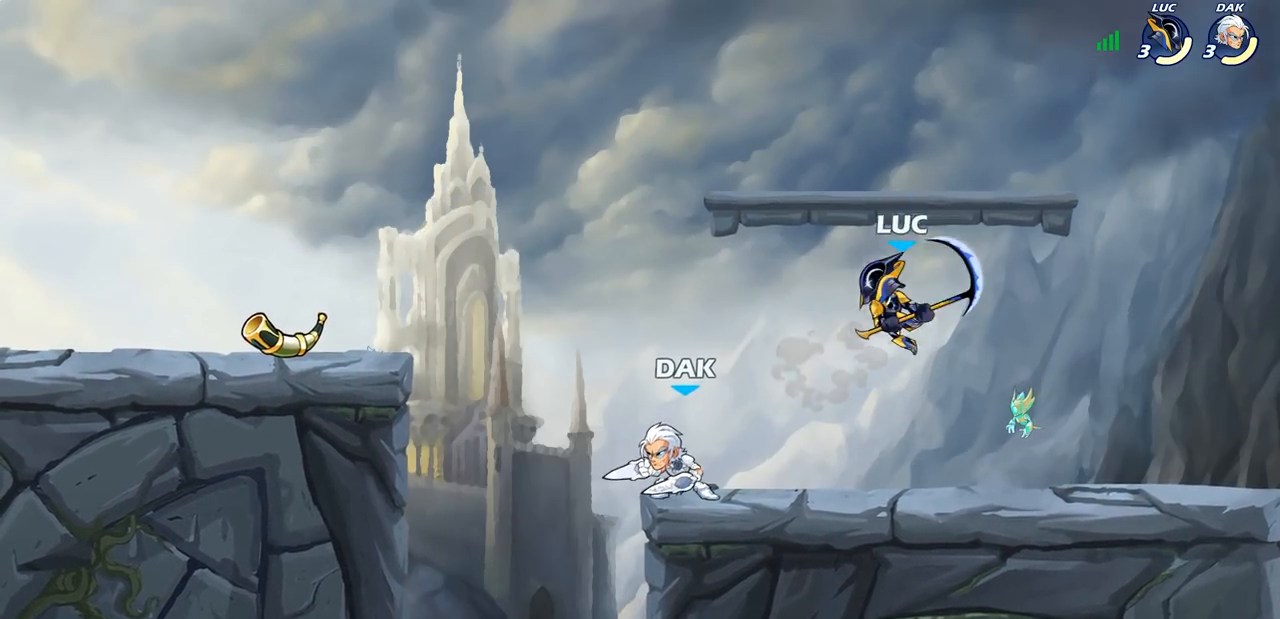
{"buttons": [], "left_stick": "left", "right_stick": "center", "events": [[67, "SQUARE", "up"]]}
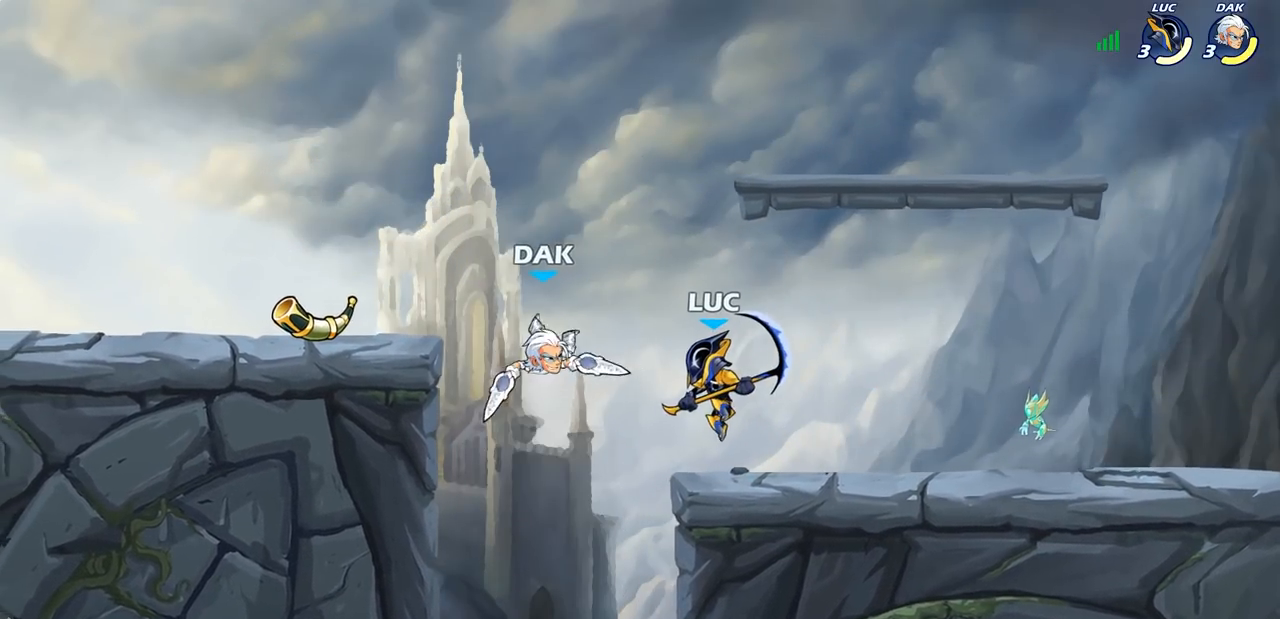
{"buttons": [], "left_stick": "center", "right_stick": "center", "events": [[100, "left_stick", "center"], [150, "SQUARE", "down"], [233, "SQUARE", "up"]]}
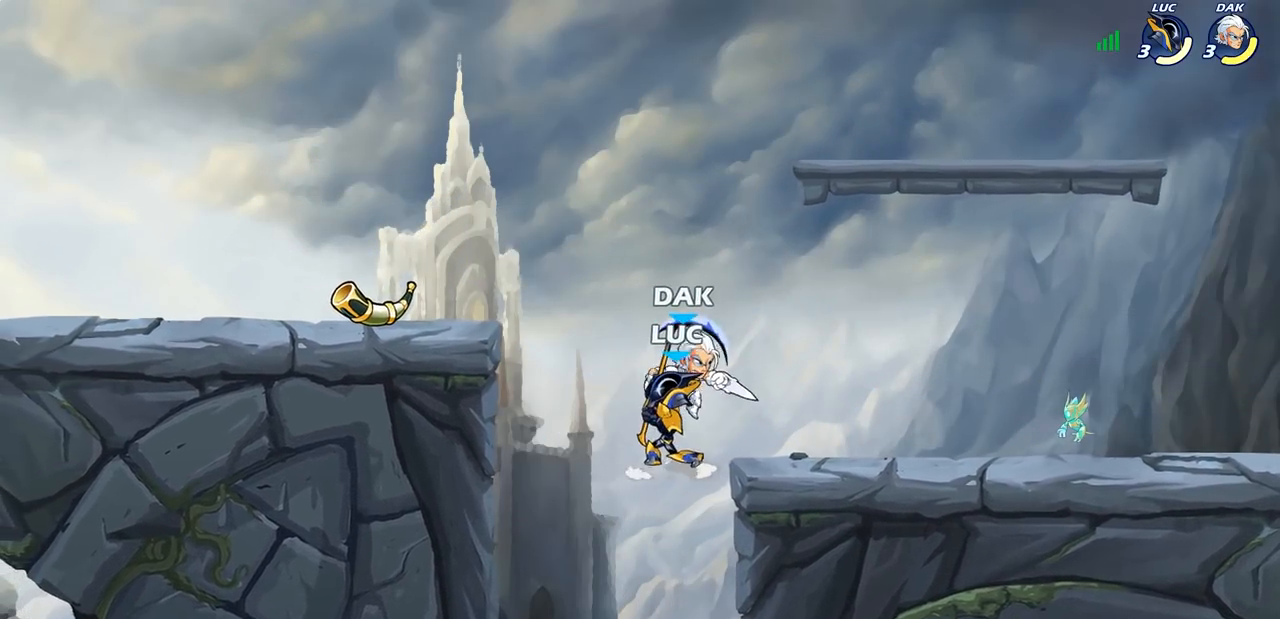
{"buttons": ["CIRCLE"], "left_stick": "right", "right_stick": "center", "events": [[200, "left_stick", "right"], [283, "left_stick", "center"], [383, "CROSS", "down"], [450, "left_stick", "right"], [483, "CIRCLE", "down"], [483, "CROSS", "up"]]}
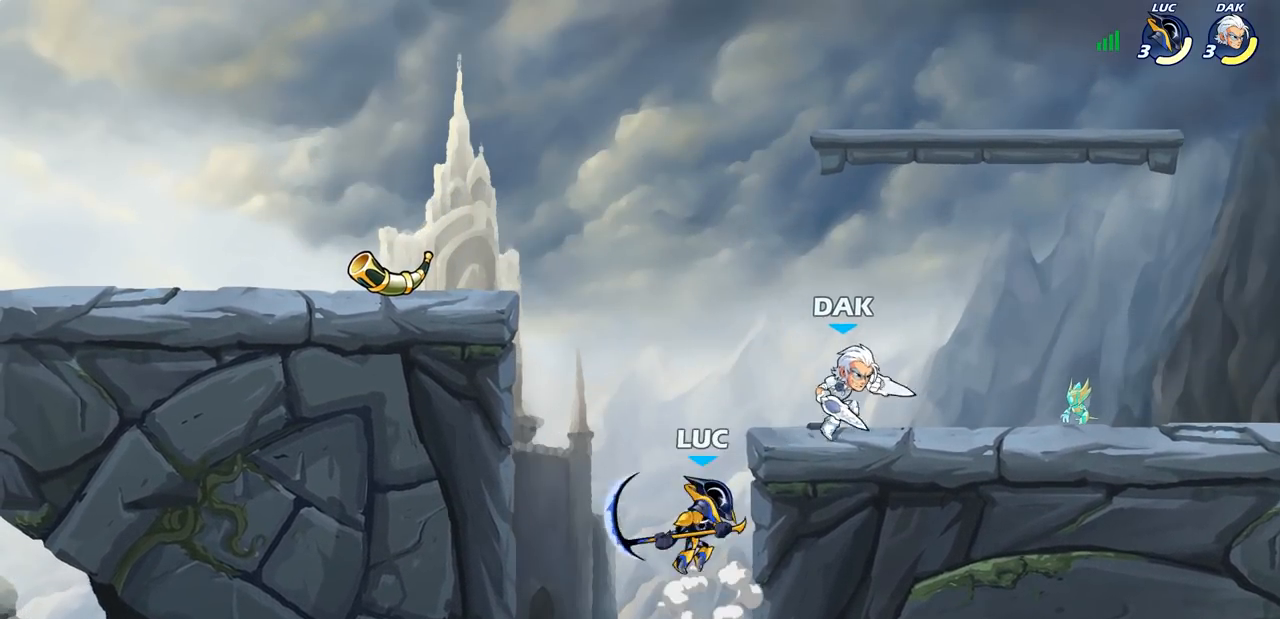
{"buttons": [], "left_stick": "up", "right_stick": "center", "events": [[167, "CIRCLE", "up"], [483, "left_stick", "up"]]}
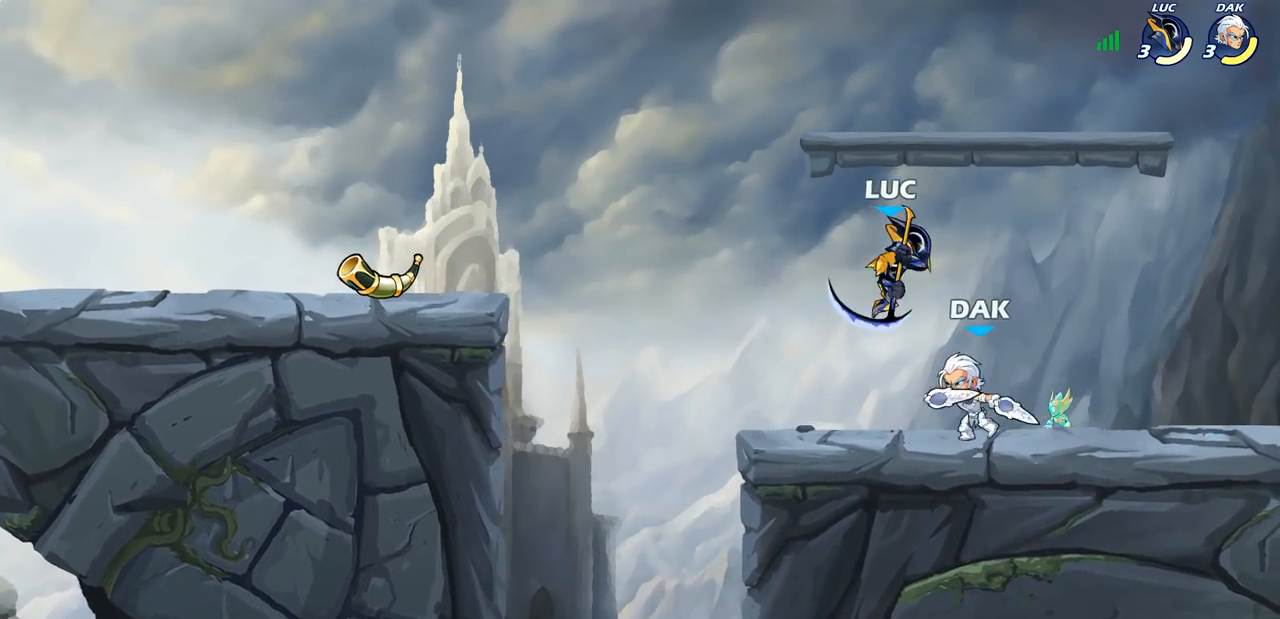
{"buttons": [], "left_stick": "down-left", "right_stick": "center", "events": [[67, "CROSS", "down"], [83, "left_stick", "up-left"], [150, "R2", "down"], [217, "CROSS", "up"], [233, "left_stick", "left"], [300, "R2", "up"], [367, "left_stick", "down-left"]]}
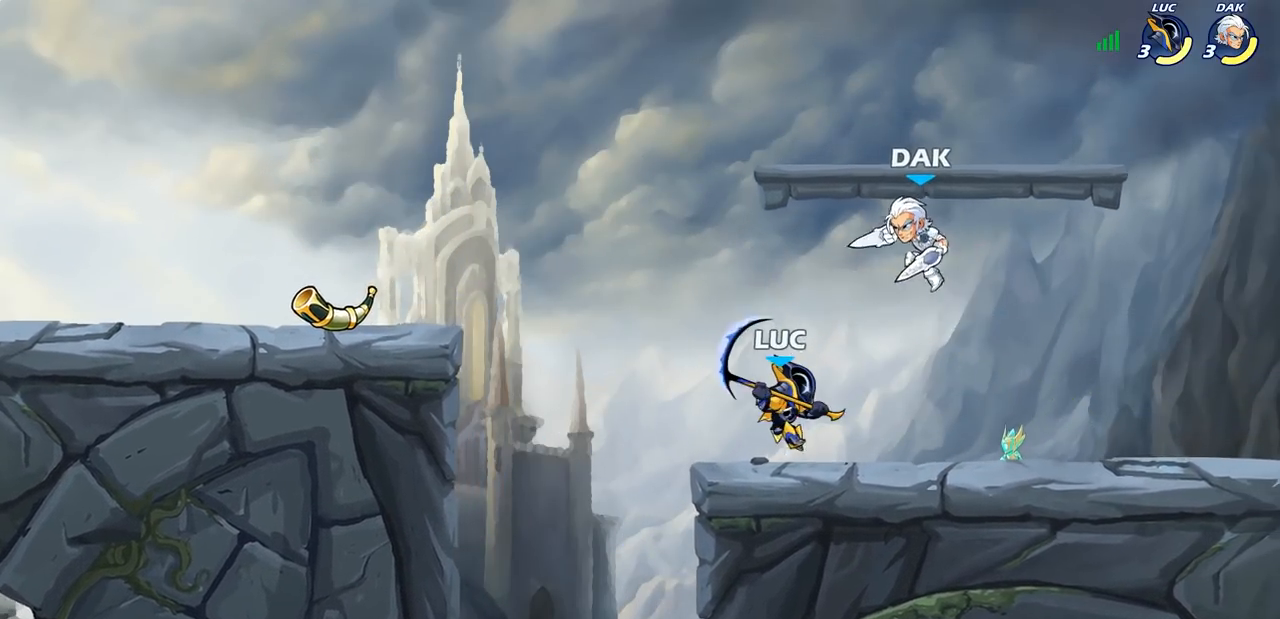
{"buttons": ["R1", "R2"], "left_stick": "center", "right_stick": "center", "events": [[33, "left_stick", "center"], [183, "R2", "down"], [200, "R1", "down"]]}
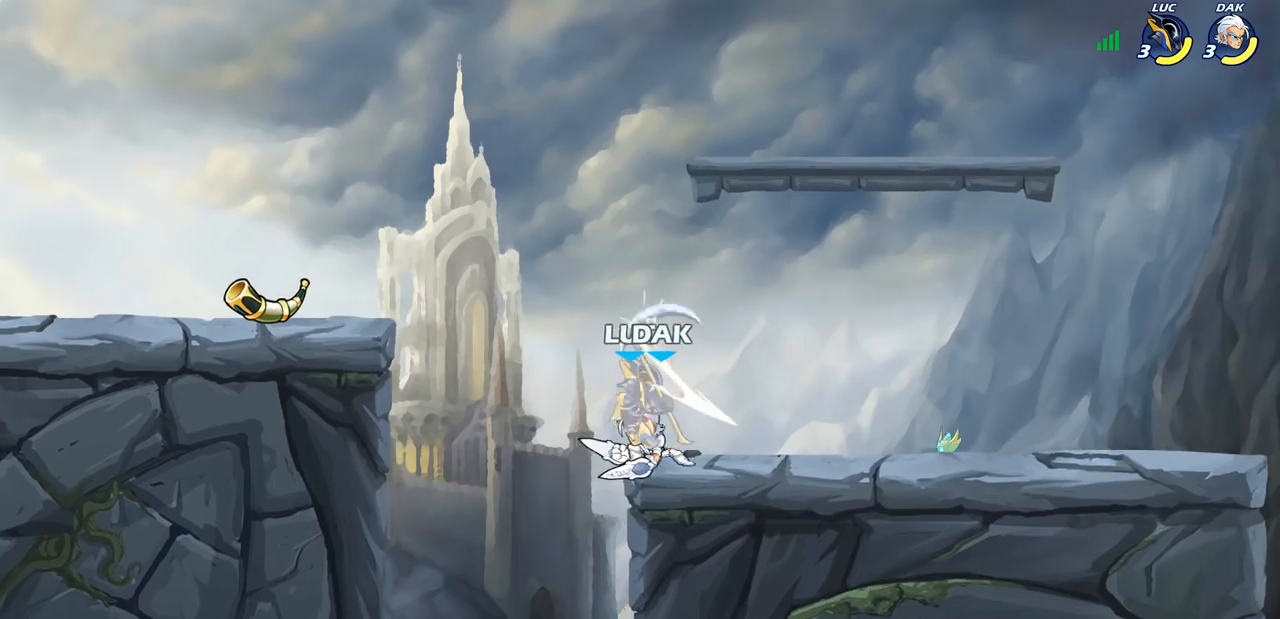
{"buttons": [], "left_stick": "up", "right_stick": "center", "events": [[67, "R1", "up"], [67, "R2", "up"], [167, "R1", "down"], [167, "R2", "down"], [167, "left_stick", "up-right"], [183, "CROSS", "down"], [467, "left_stick", "up"], [483, "CROSS", "up"], [500, "R1", "up"], [500, "R2", "up"]]}
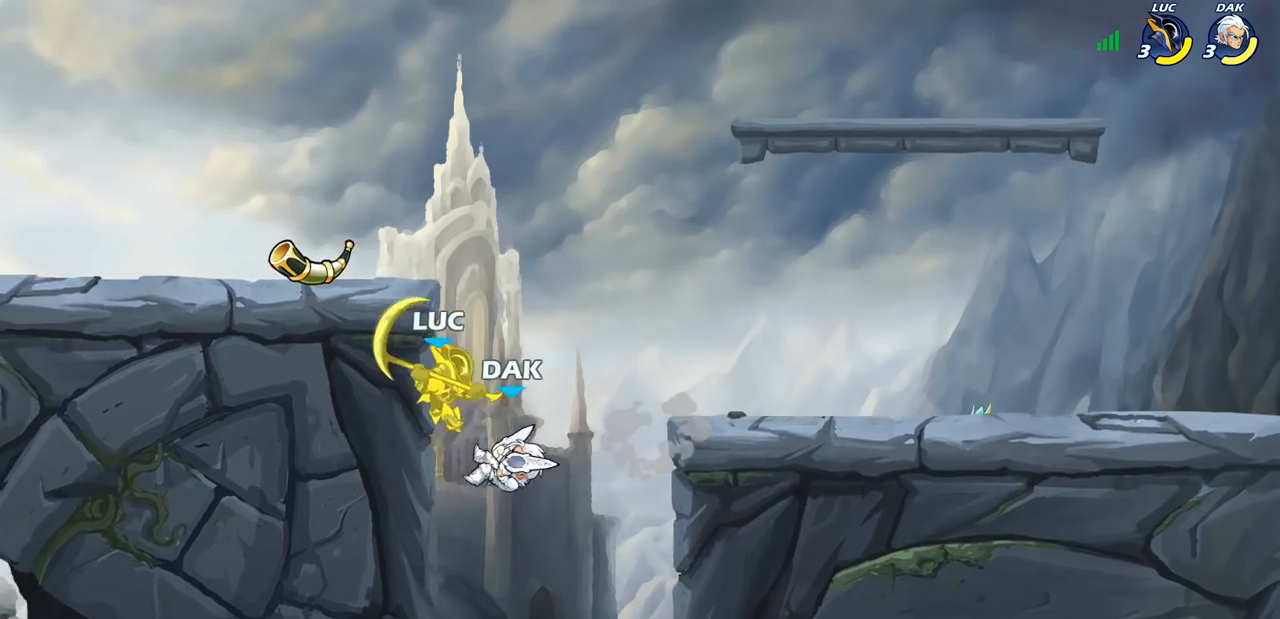
{"buttons": [], "left_stick": "left", "right_stick": "center", "events": [[33, "left_stick", "left"]]}
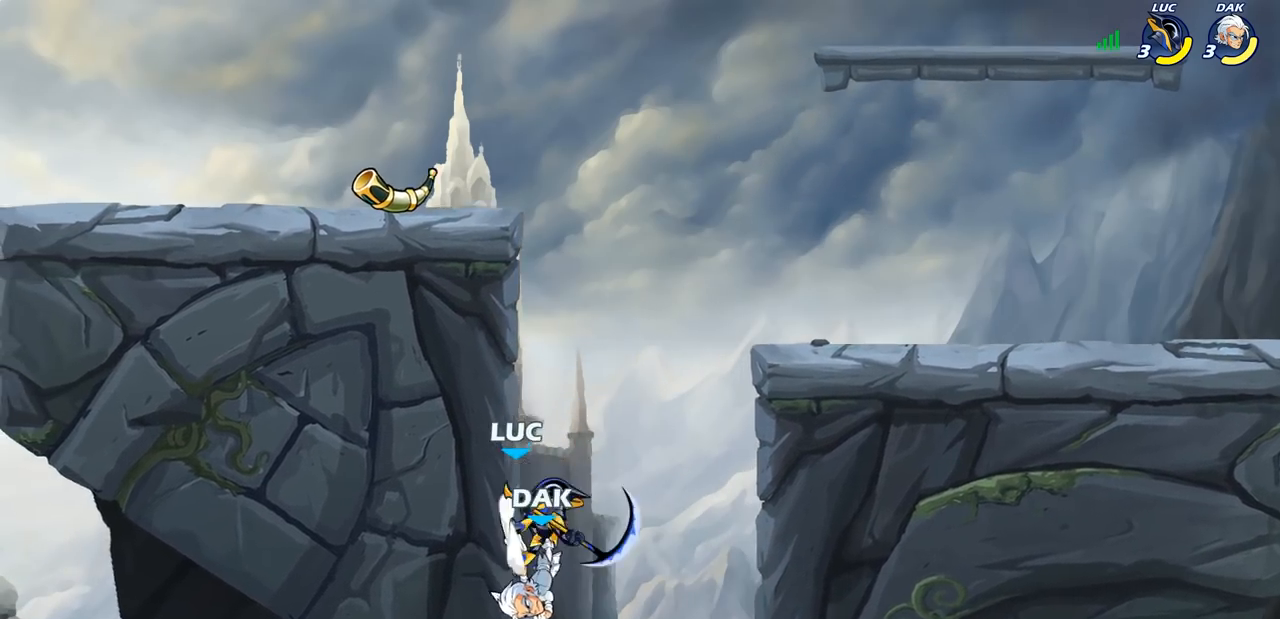
{"buttons": ["CROSS"], "left_stick": "left", "right_stick": "center", "events": [[200, "left_stick", "up-right"], [467, "left_stick", "left"], [500, "CROSS", "down"]]}
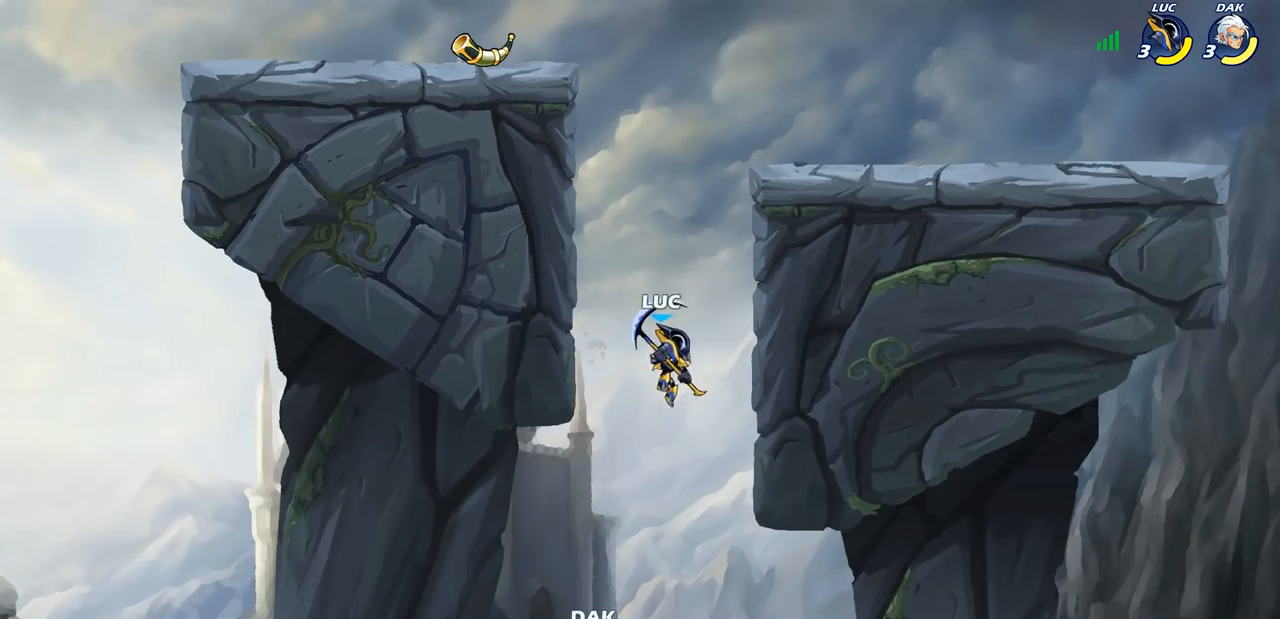
{"buttons": [], "left_stick": "left", "right_stick": "center", "events": [[217, "CROSS", "up"]]}
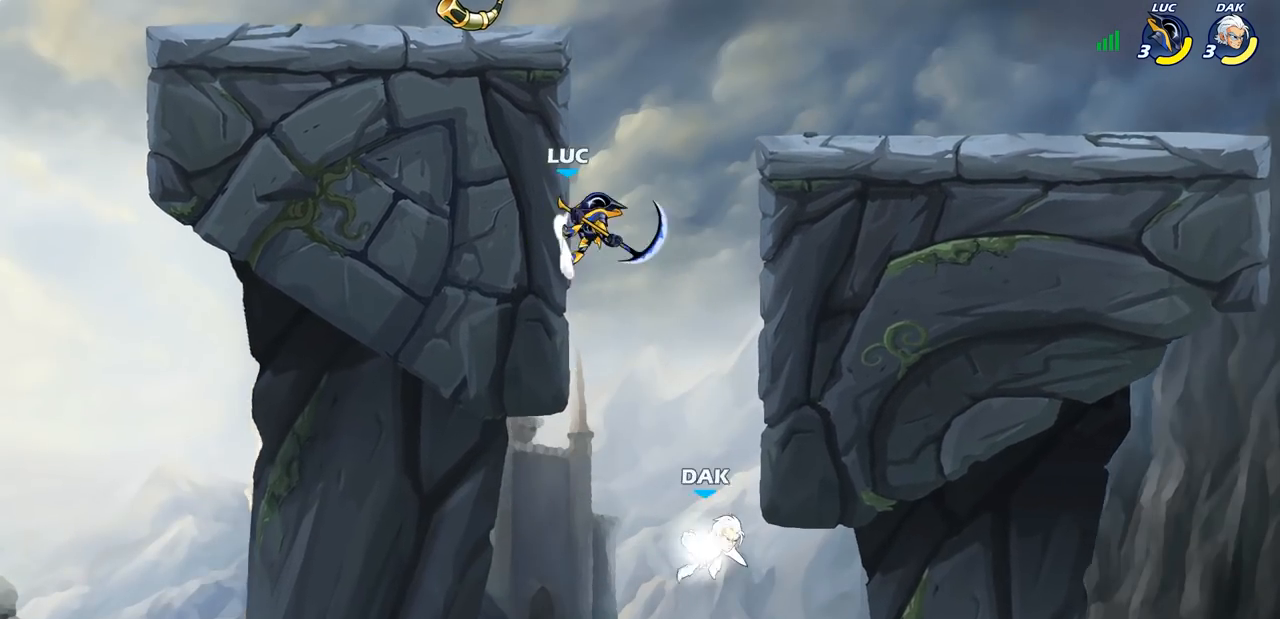
{"buttons": [], "left_stick": "center", "right_stick": "center", "events": [[50, "left_stick", "up-right"], [133, "left_stick", "down-right"], [183, "CIRCLE", "down"], [183, "left_stick", "down-left"], [283, "CIRCLE", "up"], [317, "left_stick", "center"]]}
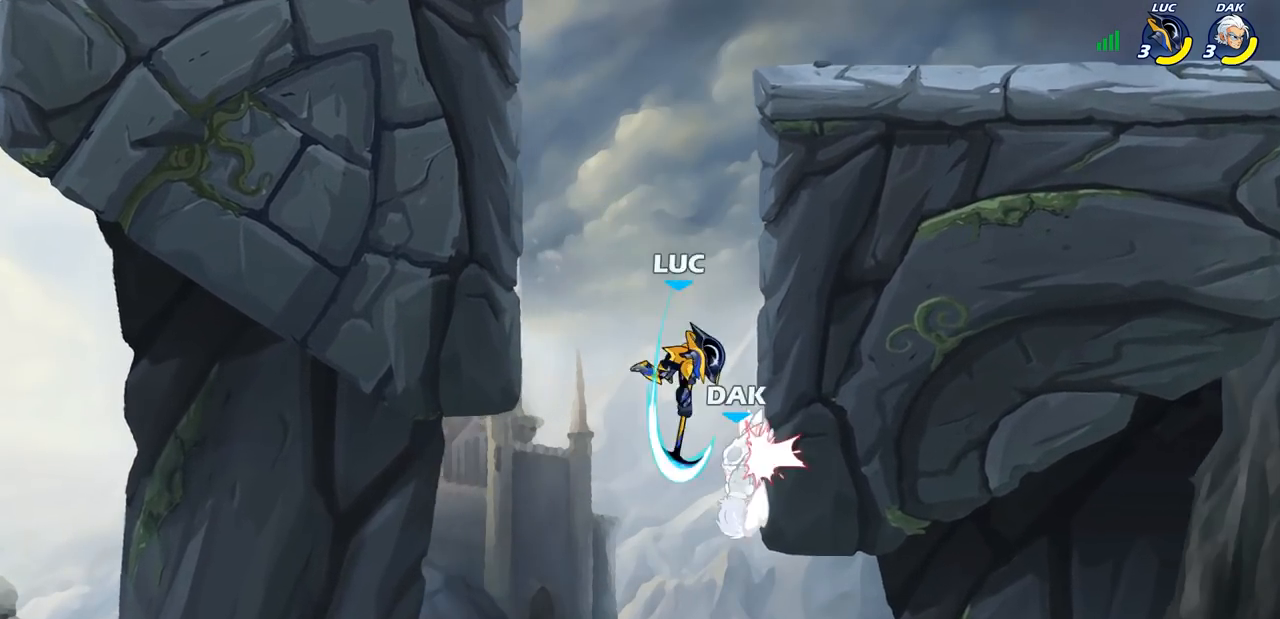
{"buttons": ["CROSS"], "left_stick": "left", "right_stick": "center", "events": [[350, "left_stick", "left"], [367, "CROSS", "down"]]}
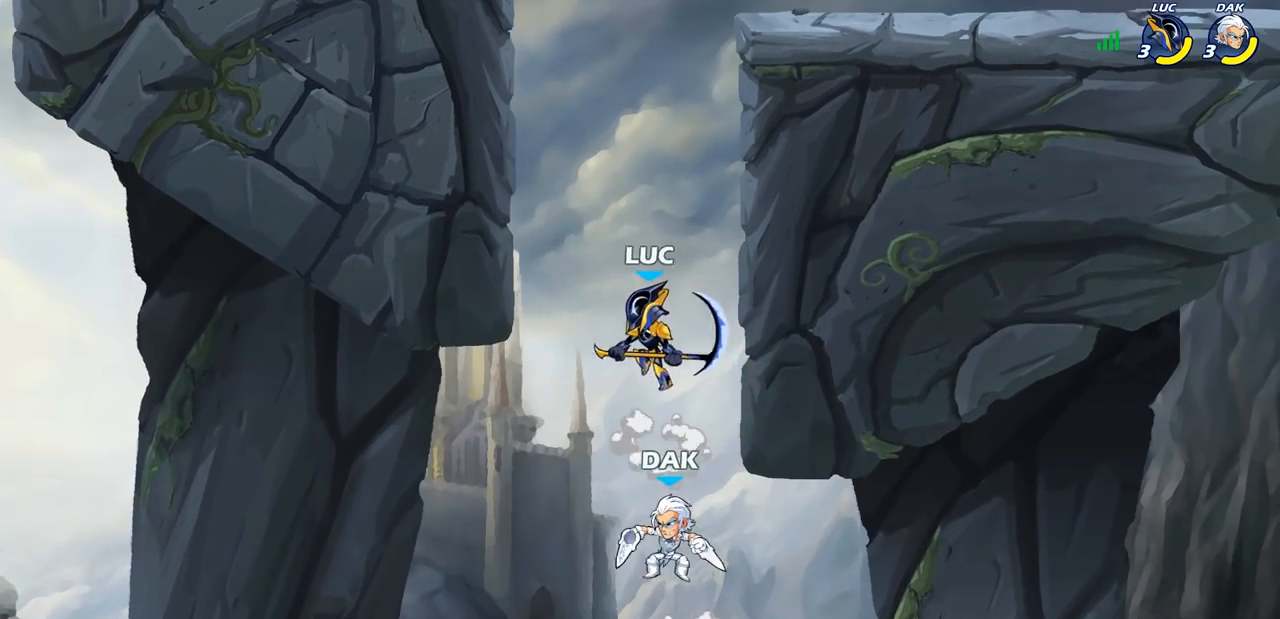
{"buttons": [], "left_stick": "up-right", "right_stick": "center", "events": [[17, "CROSS", "up"], [100, "CROSS", "down"], [350, "CROSS", "up"], [350, "left_stick", "up-right"]]}
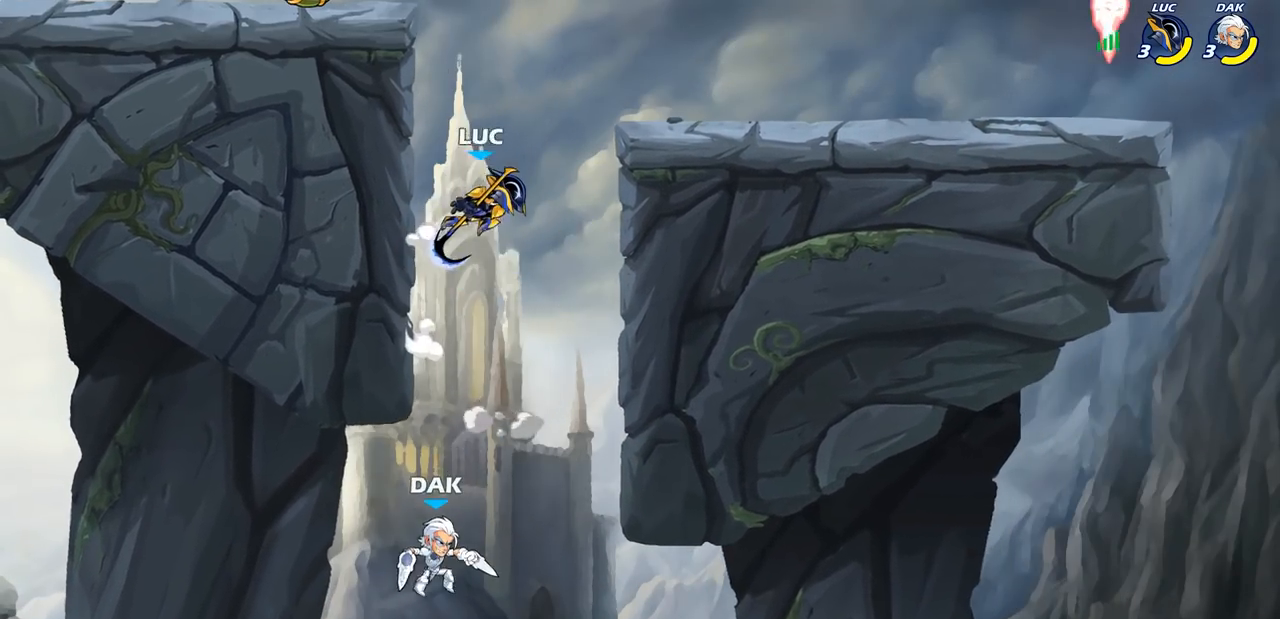
{"buttons": [], "left_stick": "right", "right_stick": "center", "events": [[50, "left_stick", "up-left"], [133, "left_stick", "down-left"], [200, "SQUARE", "down"], [300, "left_stick", "right"], [350, "SQUARE", "up"]]}
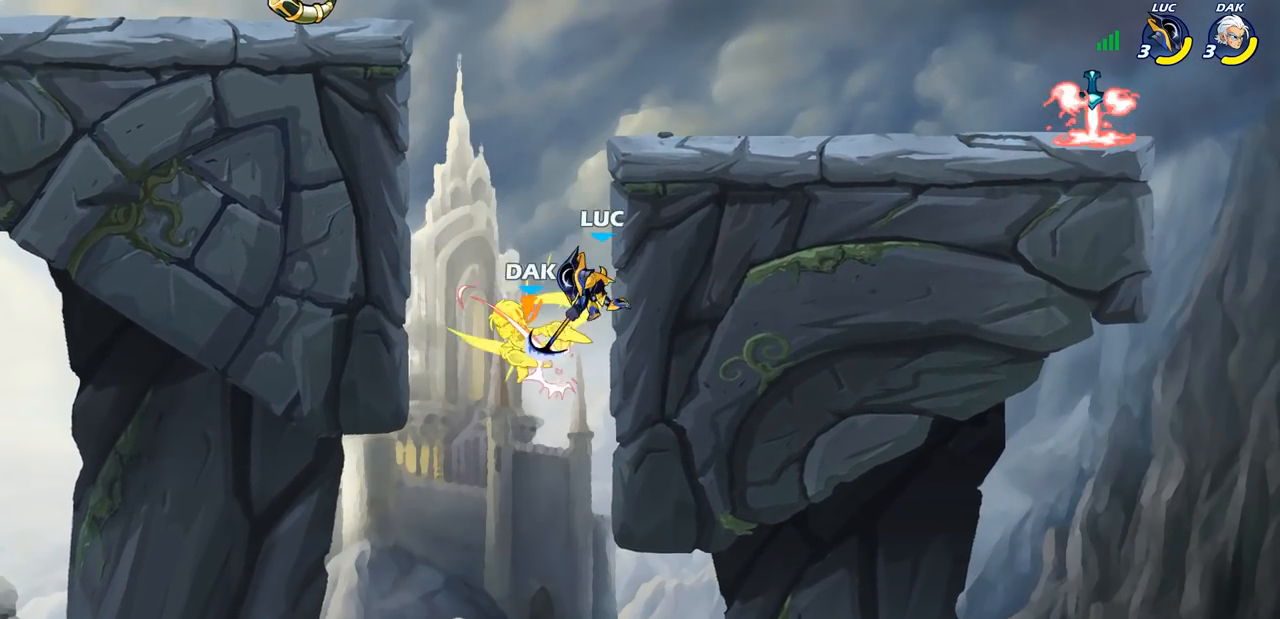
{"buttons": ["CROSS"], "left_stick": "up-left", "right_stick": "center", "events": [[150, "left_stick", "center"], [367, "left_stick", "up-left"], [417, "CROSS", "down"]]}
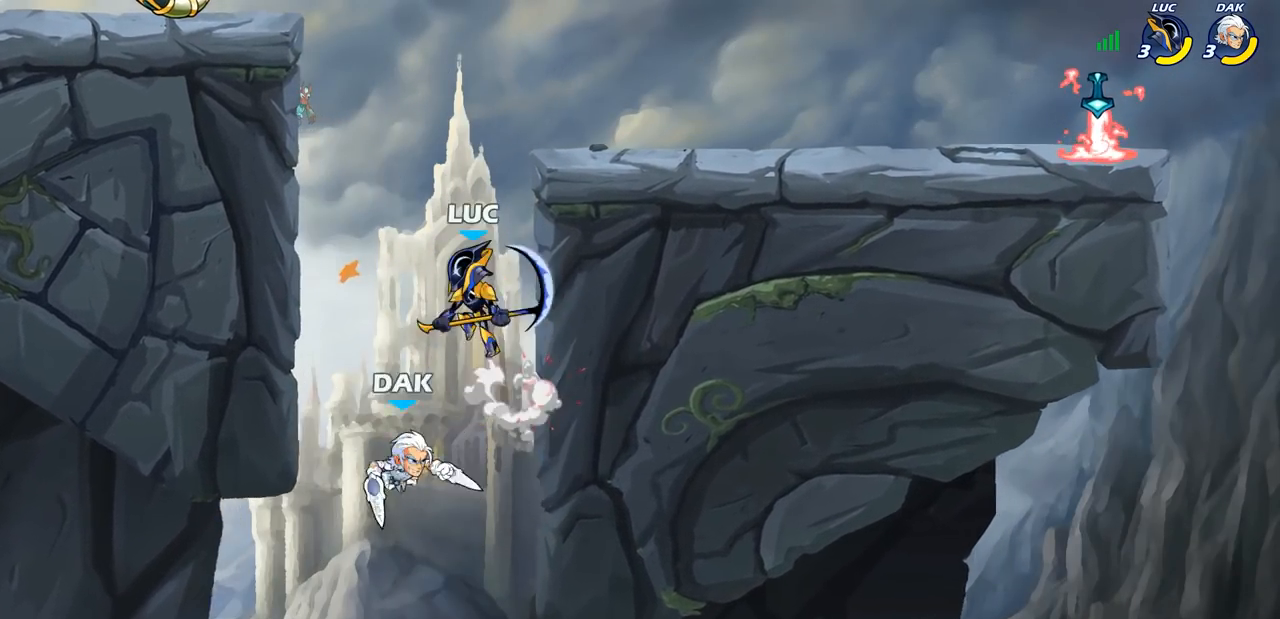
{"buttons": [], "left_stick": "center", "right_stick": "center", "events": [[50, "left_stick", "up-right"], [83, "CROSS", "up"], [117, "left_stick", "down"], [183, "CIRCLE", "down"], [350, "CIRCLE", "up"], [383, "left_stick", "center"]]}
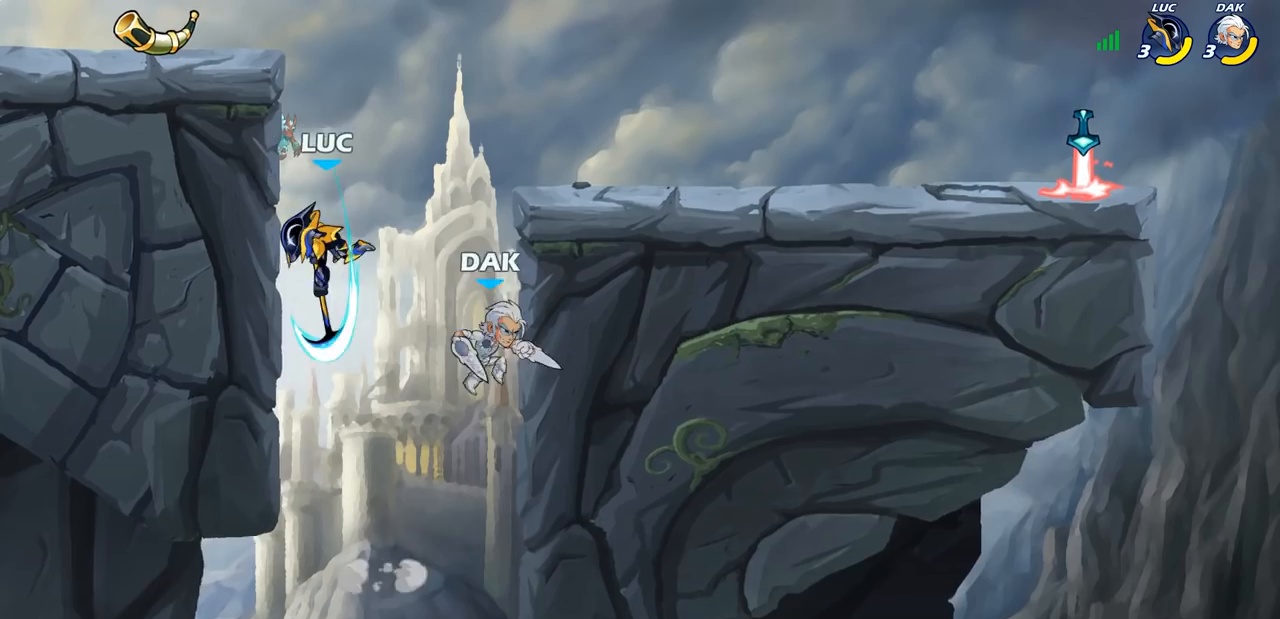
{"buttons": [], "left_stick": "center", "right_stick": "center", "events": [[267, "left_stick", "right"], [367, "CIRCLE", "down"], [367, "left_stick", "center"], [467, "CIRCLE", "up"]]}
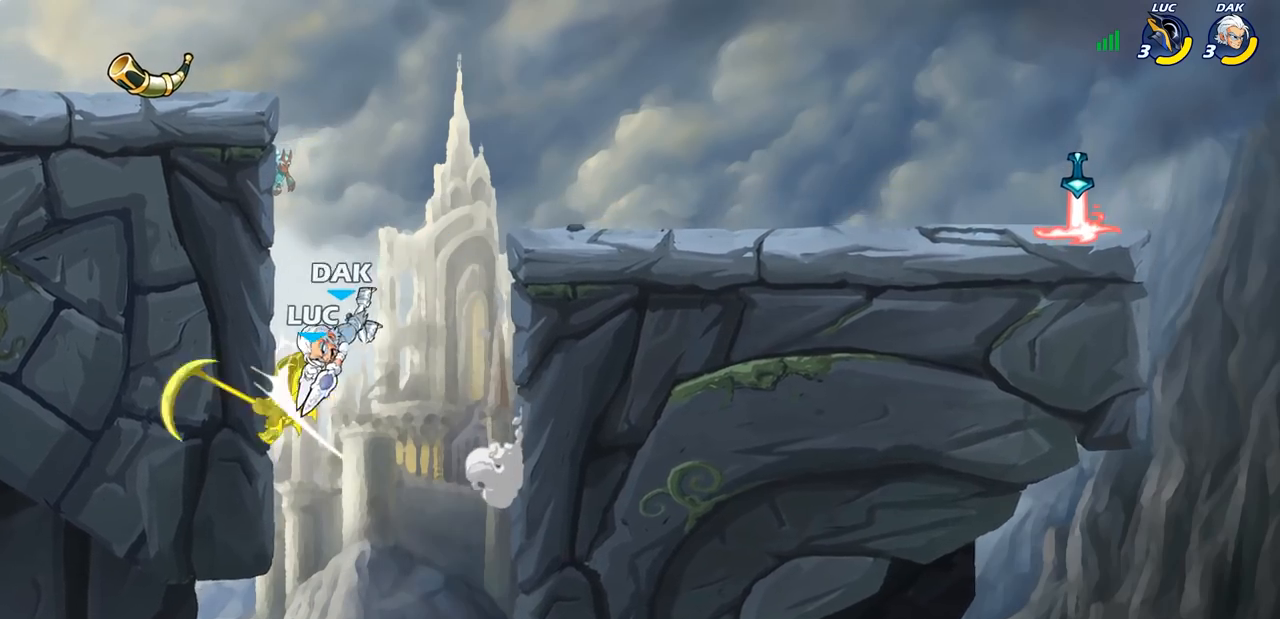
{"buttons": ["CROSS"], "left_stick": "up", "right_stick": "center", "events": [[317, "left_stick", "up-left"], [417, "left_stick", "up"], [467, "CROSS", "down"]]}
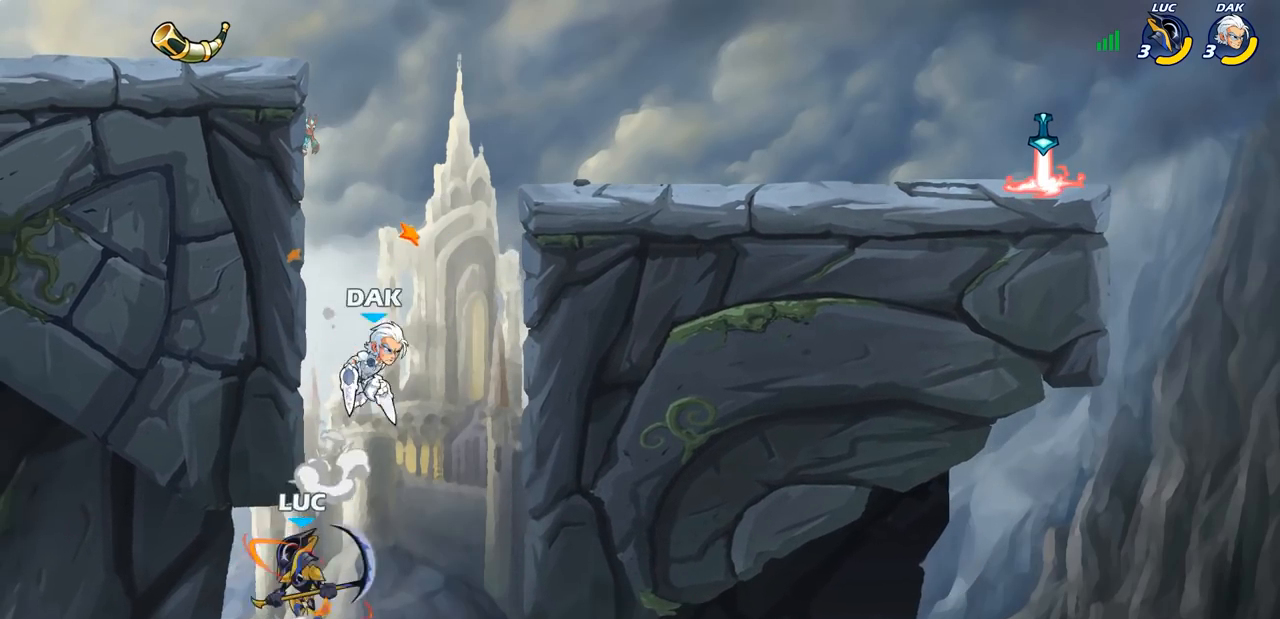
{"buttons": [], "left_stick": "left", "right_stick": "center", "events": [[33, "left_stick", "up-right"], [200, "left_stick", "up-left"], [250, "left_stick", "left"], [300, "CROSS", "up"]]}
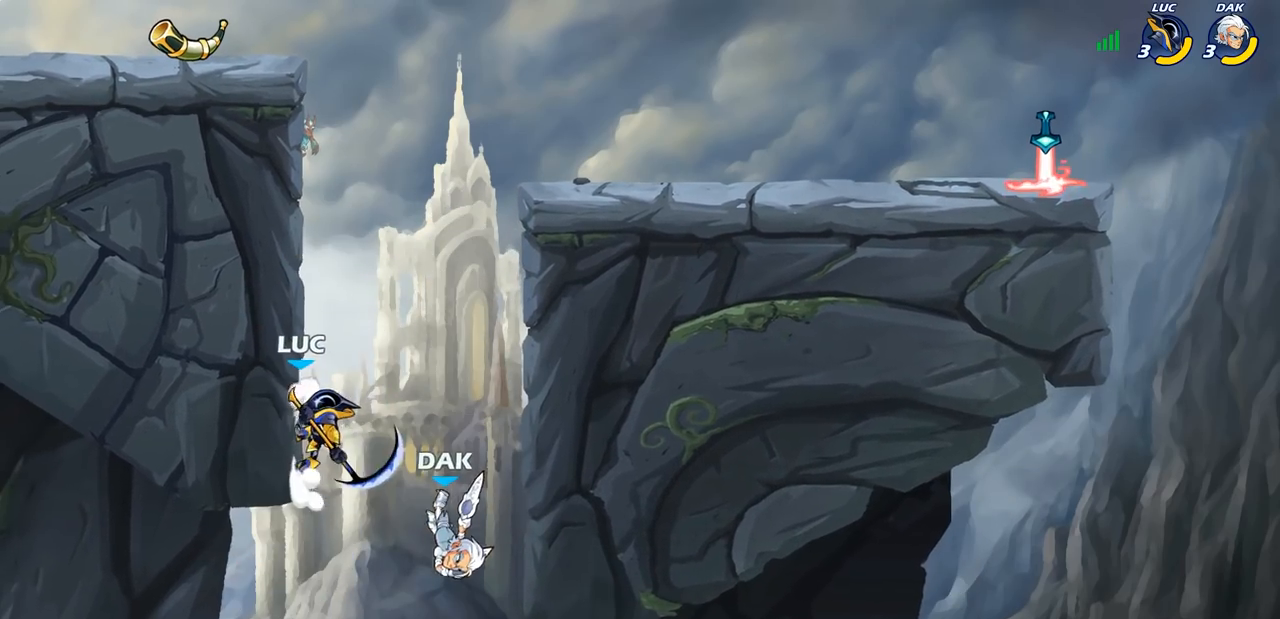
{"buttons": [], "left_stick": "down-right", "right_stick": "center", "events": [[33, "left_stick", "right"], [83, "left_stick", "down"], [233, "SQUARE", "down"], [350, "SQUARE", "up"], [483, "left_stick", "down-right"]]}
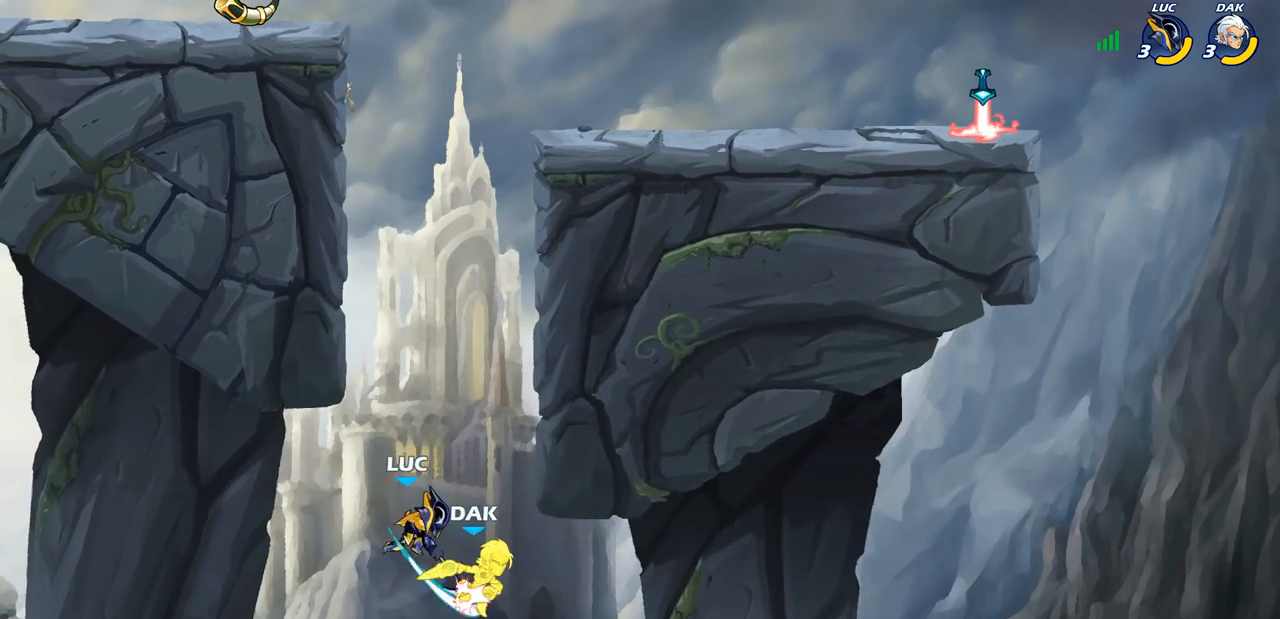
{"buttons": [], "left_stick": "center", "right_stick": "center", "events": [[17, "left_stick", "right"], [100, "left_stick", "center"]]}
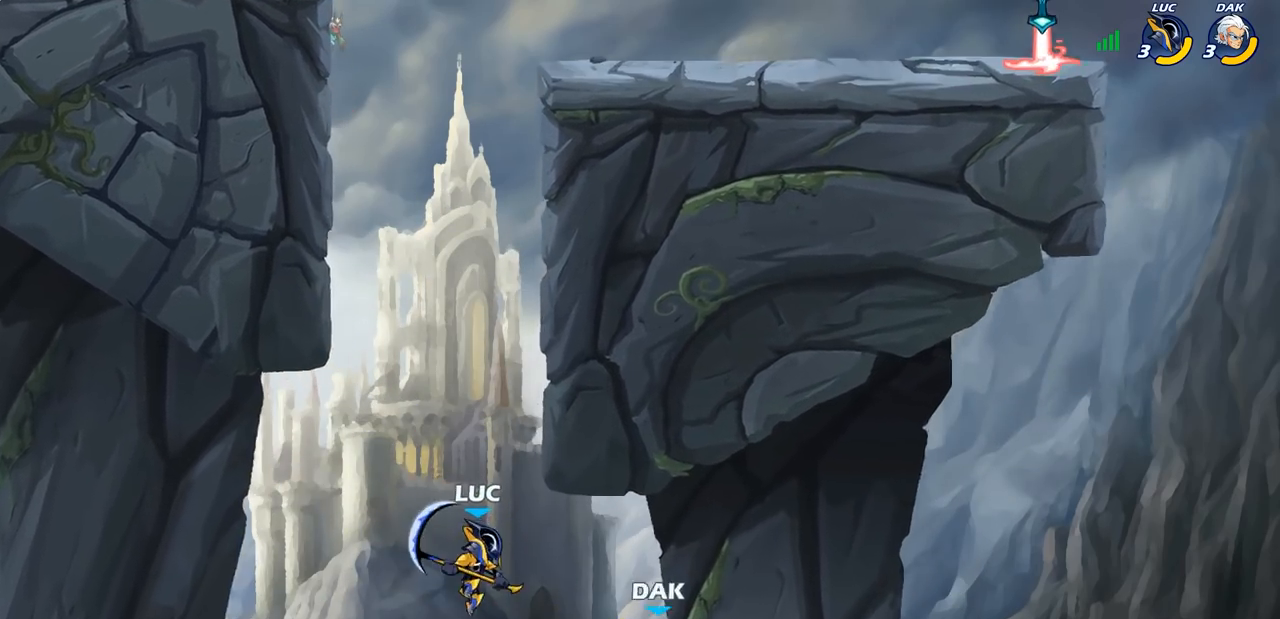
{"buttons": ["CROSS"], "left_stick": "up-left", "right_stick": "center", "events": [[33, "CROSS", "down"], [67, "left_stick", "right"], [383, "CROSS", "up"], [400, "left_stick", "up-left"], [483, "CROSS", "down"]]}